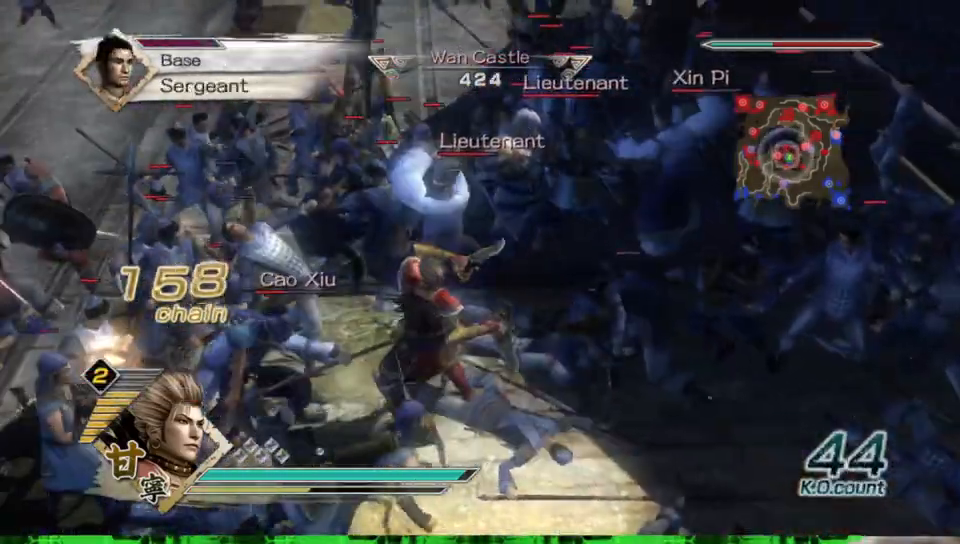
Gameplay with a controller (Xbox layout); each line is a JSON object with the inputs held at the frame after it. "events" lists button and stick changes between this image and that frame as [ms after this image, input, new state], when the widget could be followed in between. Not read: L3 R3 X.
{"buttons": ["B"], "left_stick": "left", "right_stick": "center", "events": [[17, "left_stick", "down"], [333, "left_stick", "left"]]}
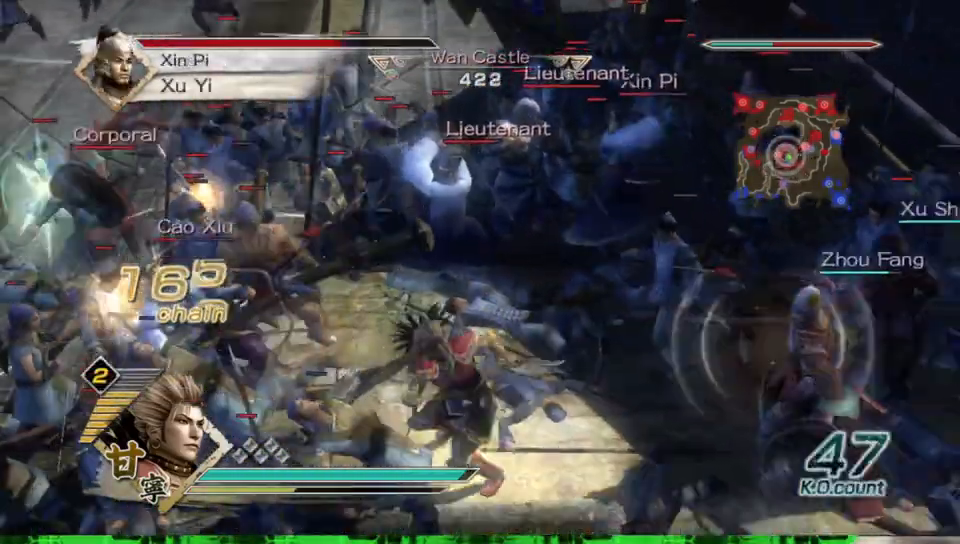
{"buttons": ["B"], "left_stick": "left", "right_stick": "center", "events": []}
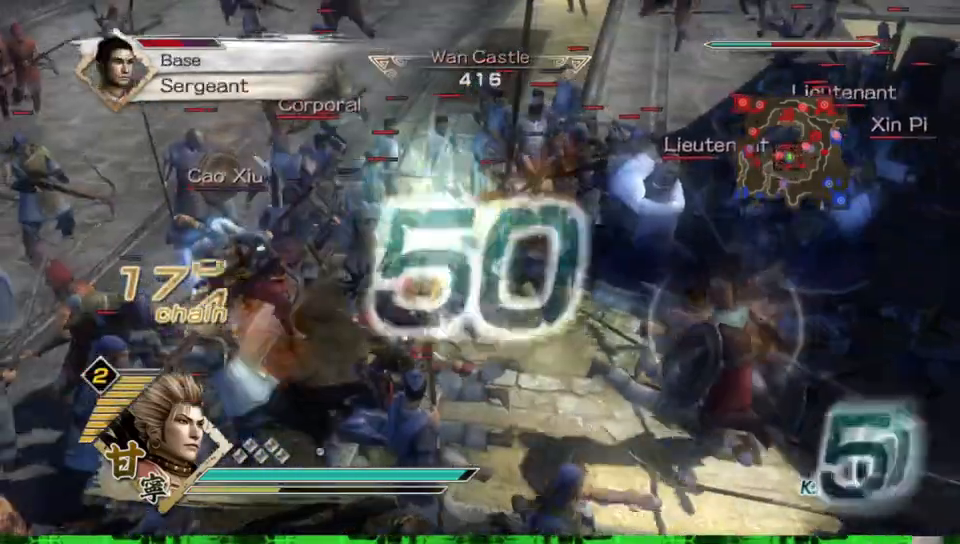
{"buttons": ["B"], "left_stick": "up", "right_stick": "center", "events": [[117, "left_stick", "up-left"], [467, "left_stick", "up"]]}
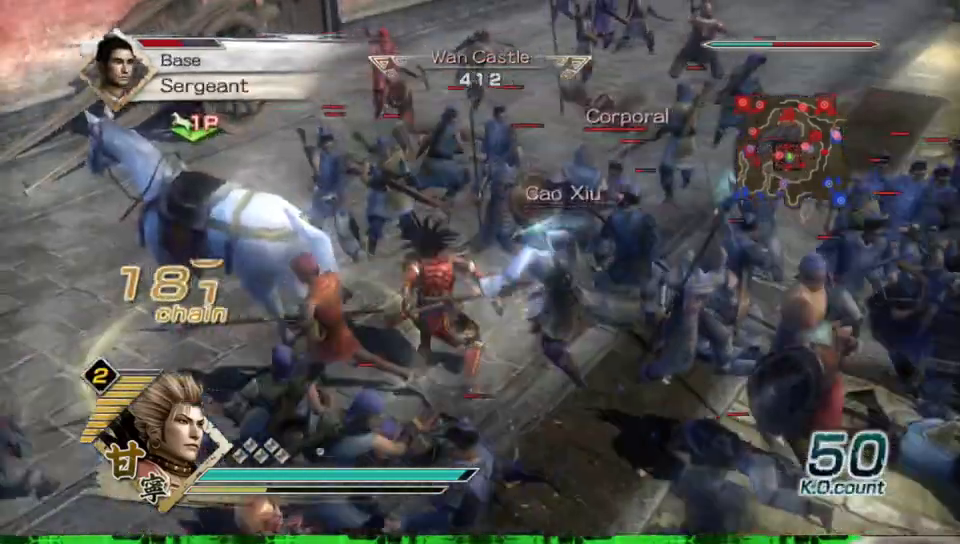
{"buttons": ["B"], "left_stick": "down-right", "right_stick": "center", "events": [[100, "left_stick", "up-right"], [217, "left_stick", "right"], [367, "left_stick", "down-right"]]}
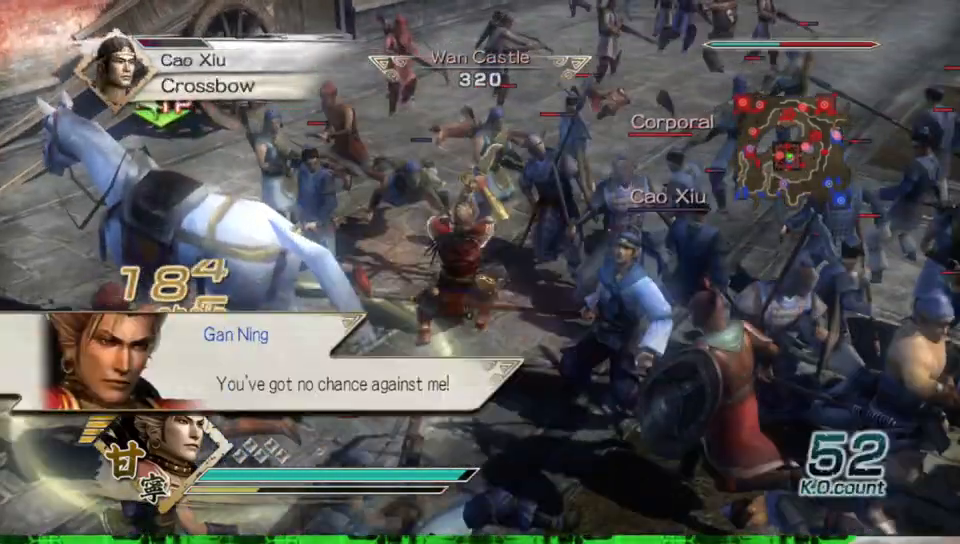
{"buttons": ["B"], "left_stick": "down-right", "right_stick": "center", "events": []}
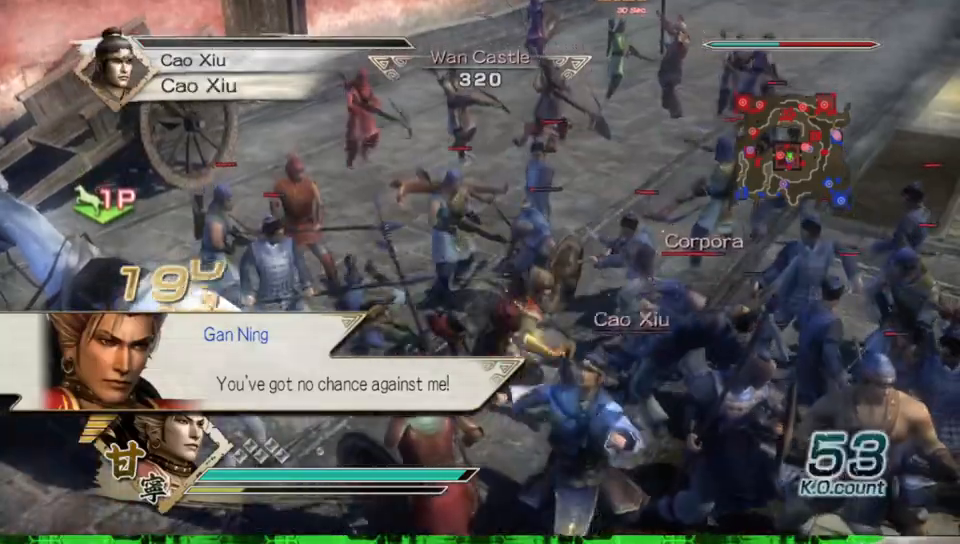
{"buttons": ["B"], "left_stick": "down-right", "right_stick": "center", "events": []}
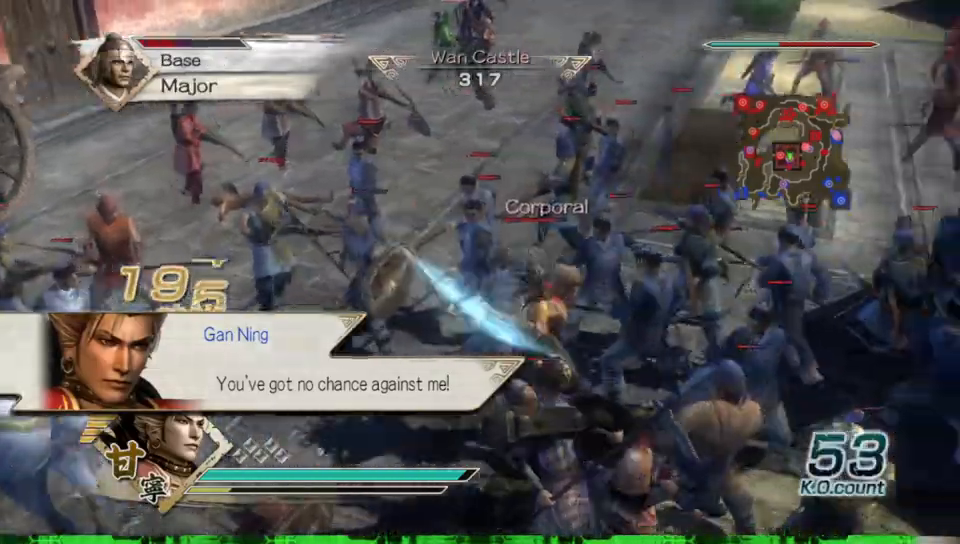
{"buttons": ["B"], "left_stick": "down-right", "right_stick": "center", "events": []}
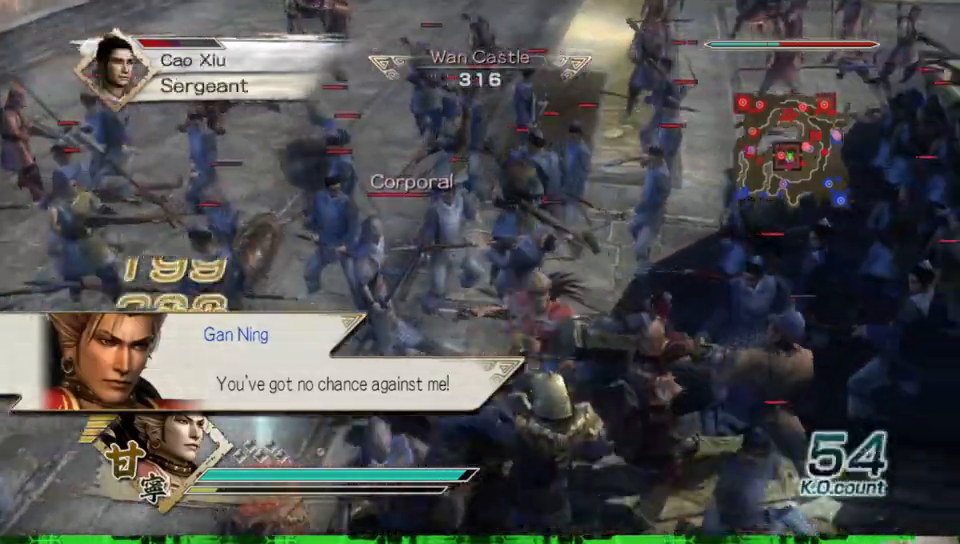
{"buttons": ["B"], "left_stick": "down", "right_stick": "center", "events": [[167, "left_stick", "down"]]}
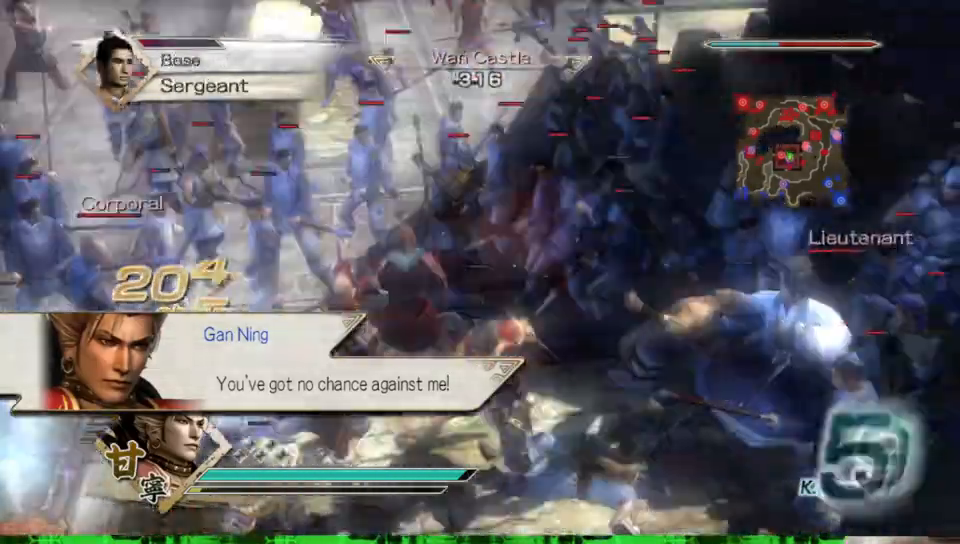
{"buttons": ["B"], "left_stick": "left", "right_stick": "center", "events": [[250, "left_stick", "down-left"], [483, "left_stick", "left"]]}
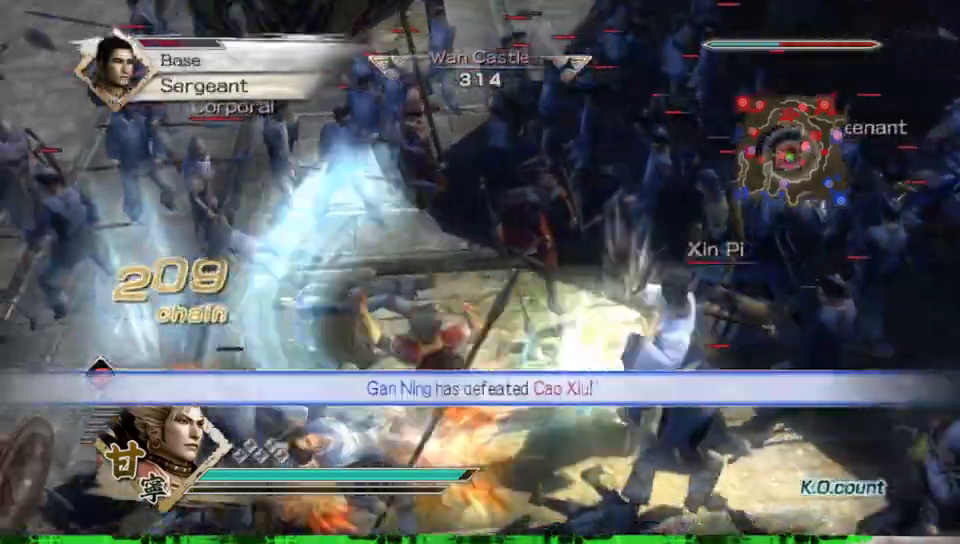
{"buttons": ["B"], "left_stick": "down-left", "right_stick": "center", "events": [[417, "left_stick", "down-left"]]}
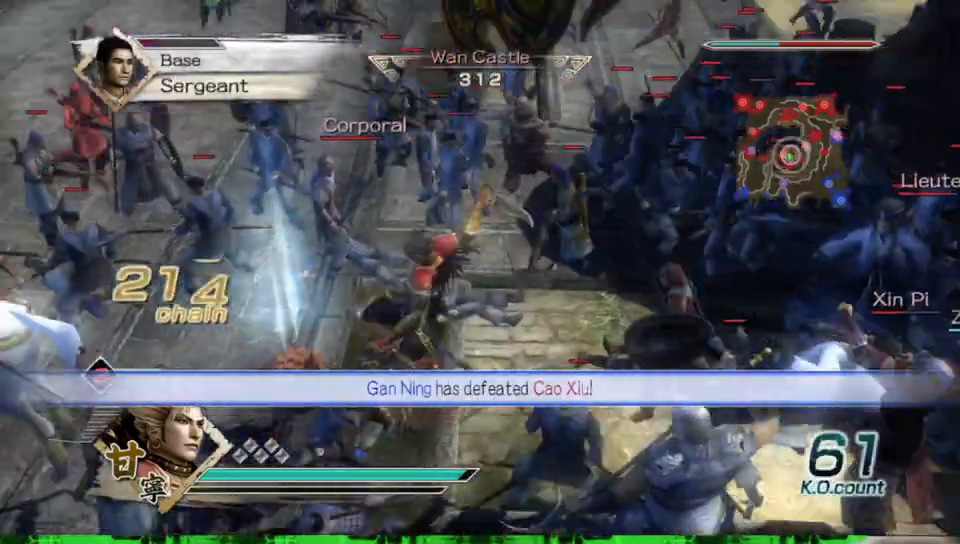
{"buttons": ["B"], "left_stick": "down-right", "right_stick": "center", "events": [[17, "left_stick", "down"], [167, "left_stick", "down-right"]]}
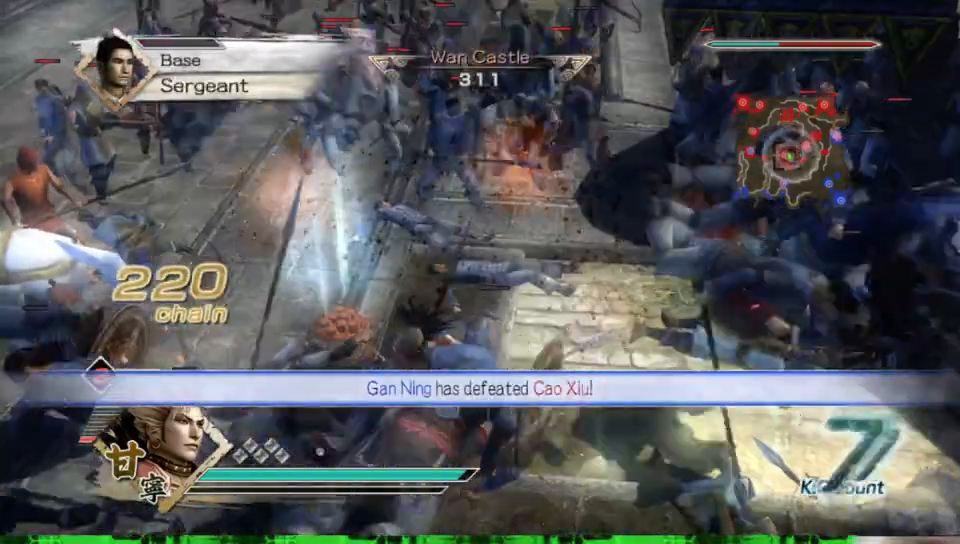
{"buttons": [], "left_stick": "left", "right_stick": "center", "events": [[50, "B", "up"], [200, "left_stick", "center"], [417, "left_stick", "left"]]}
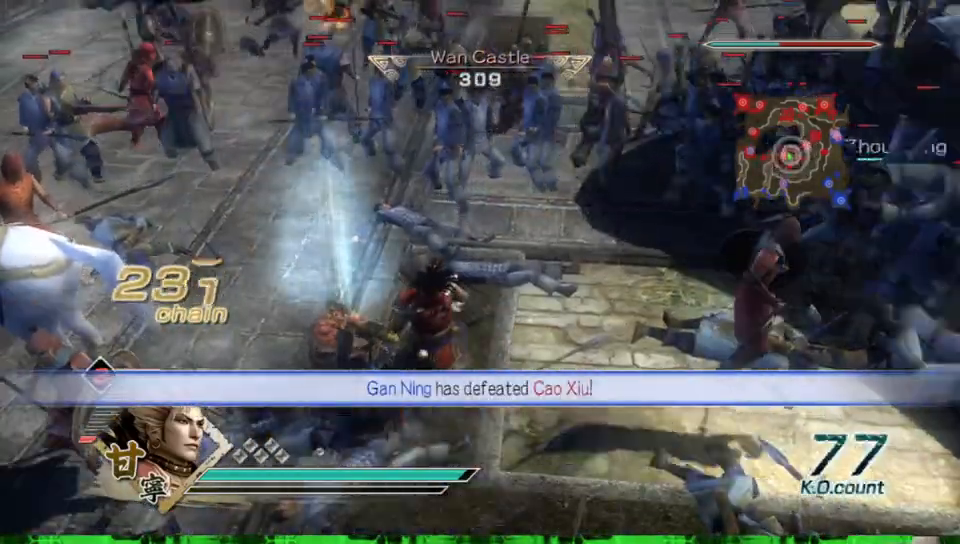
{"buttons": [], "left_stick": "right", "right_stick": "center", "events": [[283, "left_stick", "right"]]}
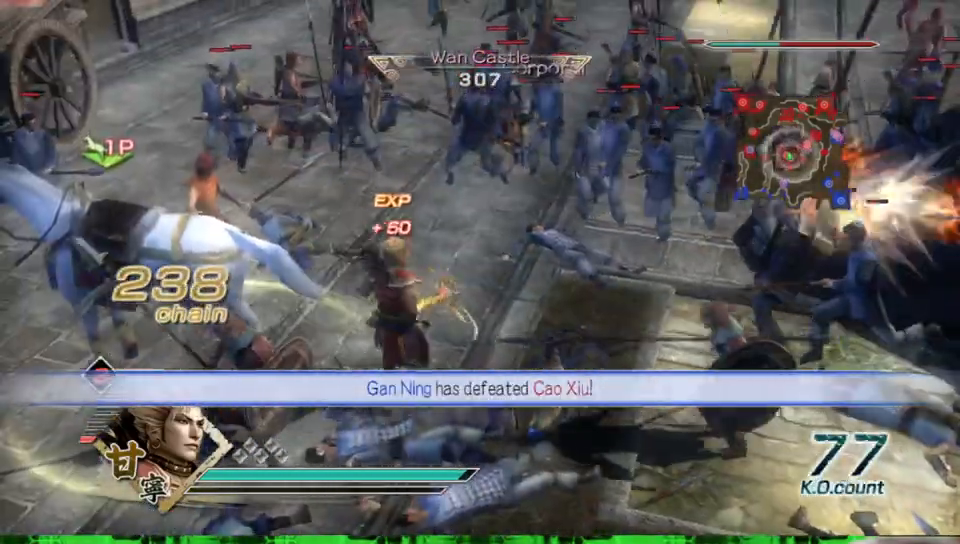
{"buttons": [], "left_stick": "up-right", "right_stick": "center", "events": [[317, "left_stick", "up-right"]]}
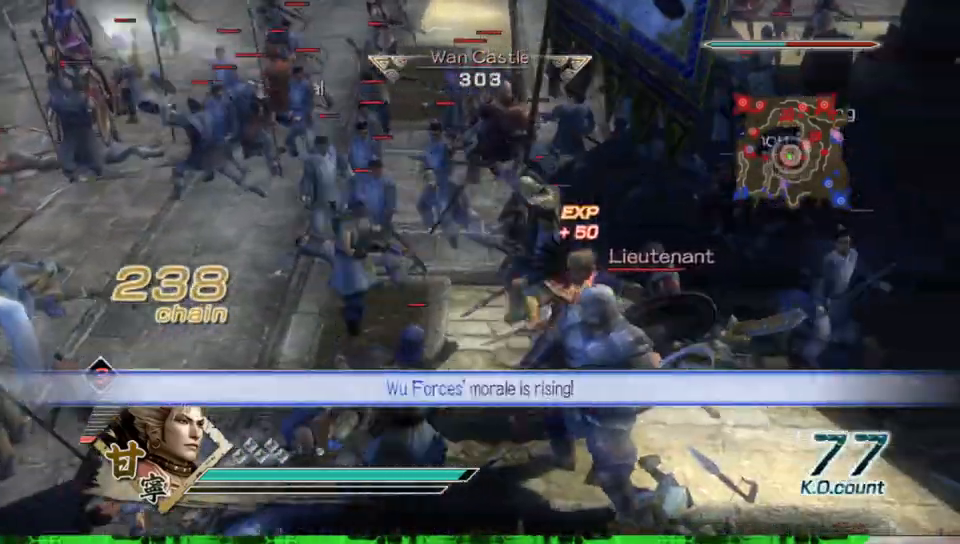
{"buttons": [], "left_stick": "up", "right_stick": "center", "events": [[400, "left_stick", "up"]]}
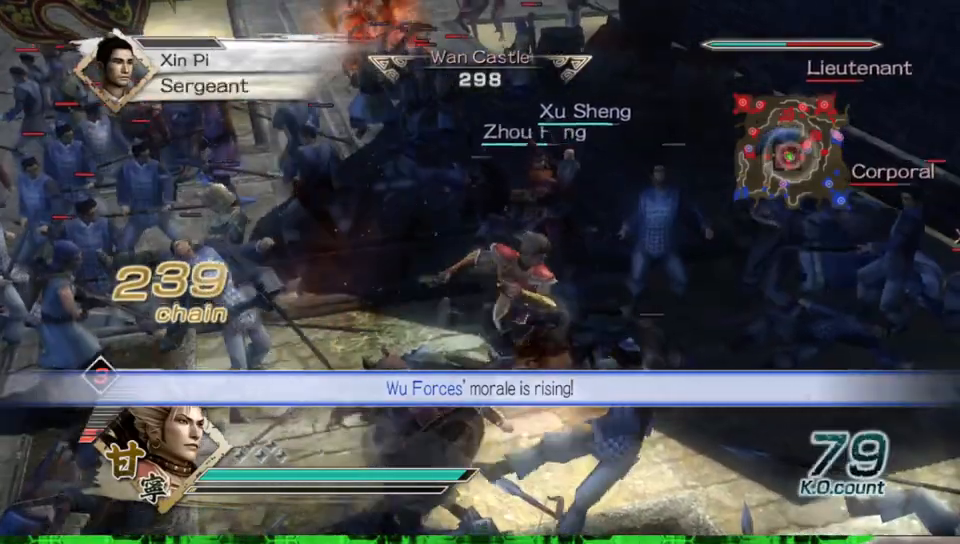
{"buttons": [], "left_stick": "right", "right_stick": "center", "events": [[267, "left_stick", "right"]]}
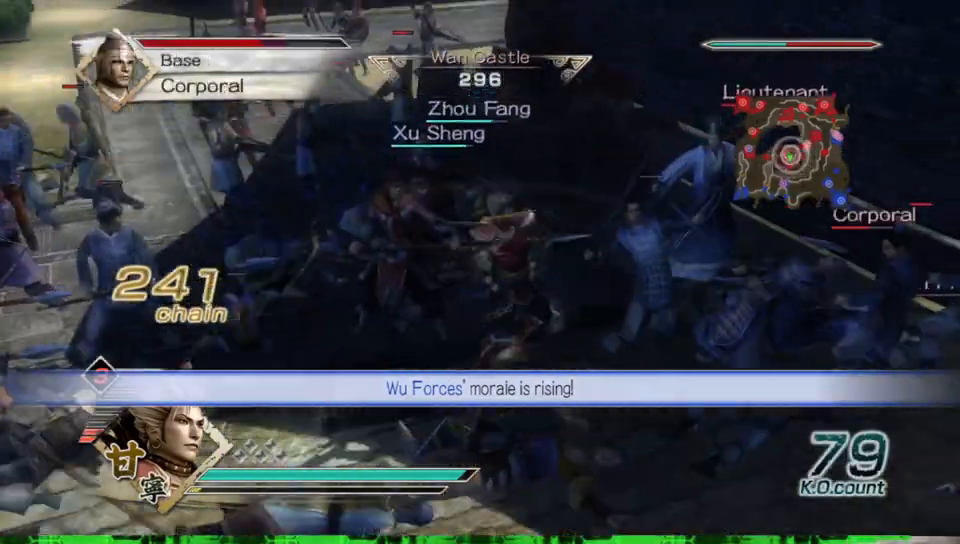
{"buttons": [], "left_stick": "right", "right_stick": "center", "events": []}
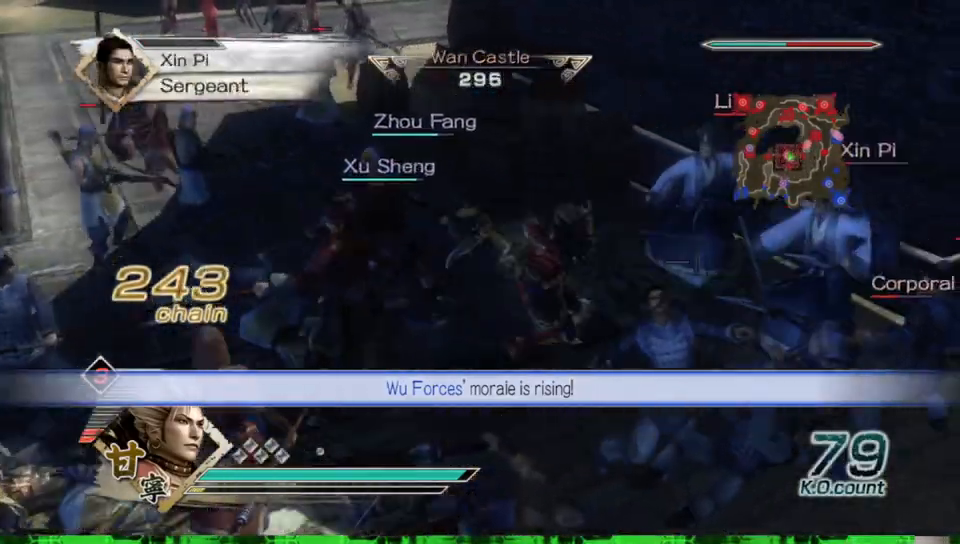
{"buttons": [], "left_stick": "up", "right_stick": "center", "events": [[467, "left_stick", "up"]]}
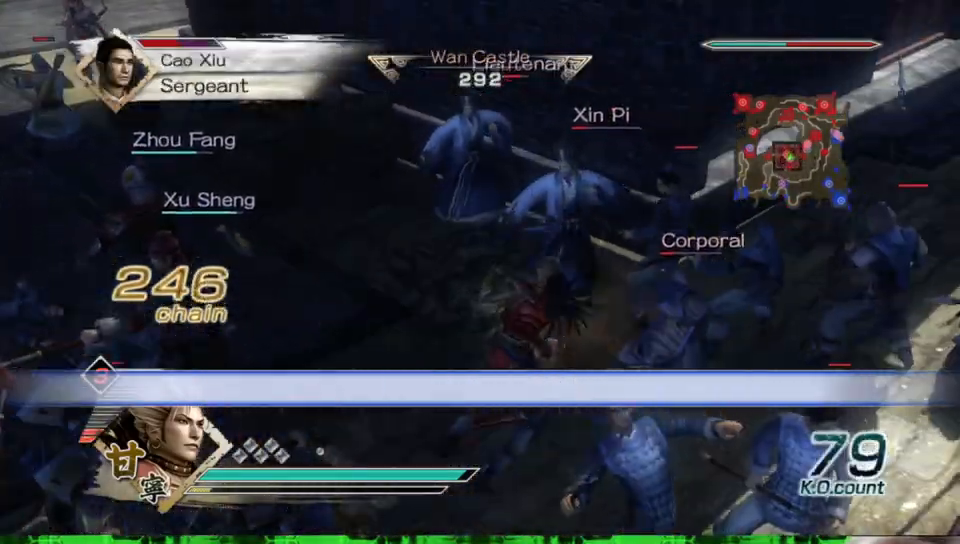
{"buttons": [], "left_stick": "down-left", "right_stick": "center", "events": [[183, "left_stick", "up-left"], [350, "left_stick", "left"], [500, "left_stick", "down-left"]]}
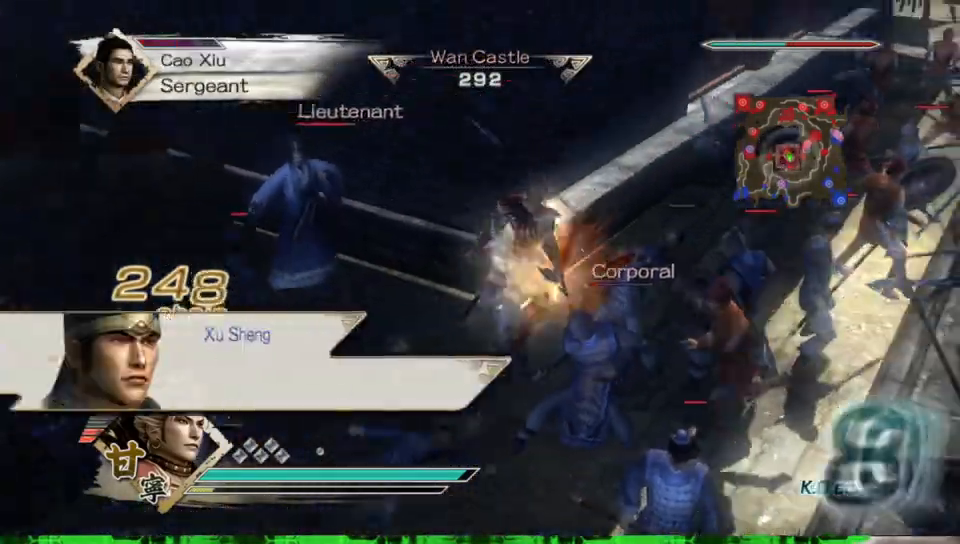
{"buttons": [], "left_stick": "down-left", "right_stick": "center", "events": []}
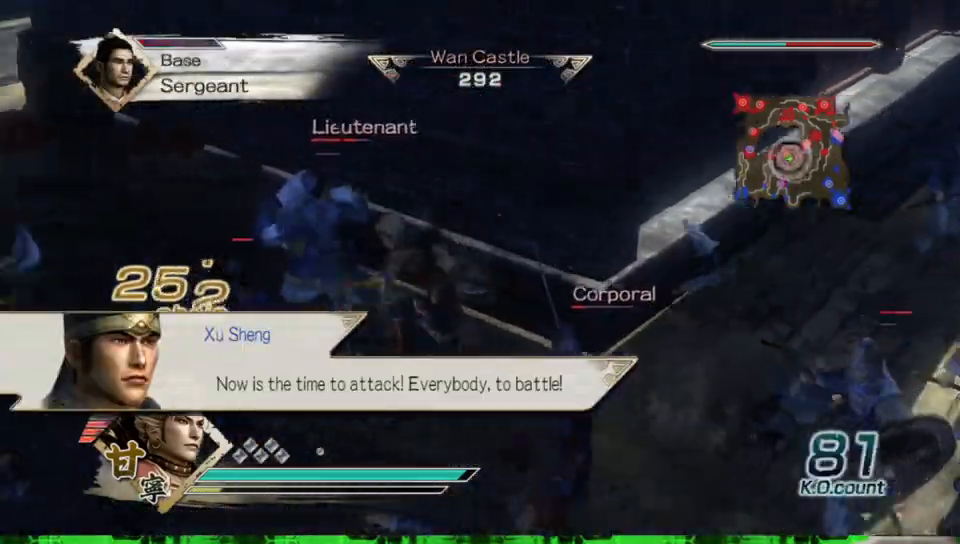
{"buttons": [], "left_stick": "left", "right_stick": "center", "events": [[150, "L1", "down"], [217, "left_stick", "left"], [300, "L1", "up"]]}
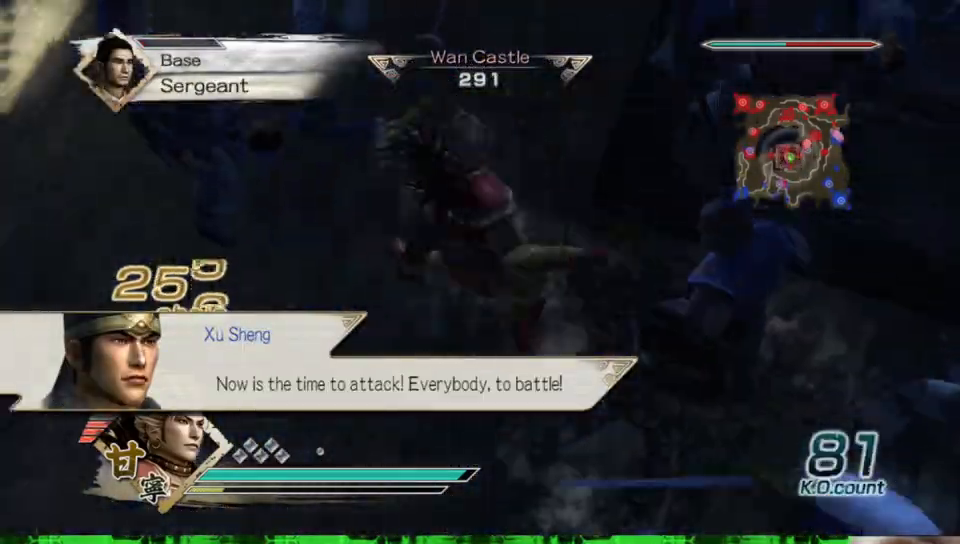
{"buttons": [], "left_stick": "left", "right_stick": "center", "events": [[67, "left_stick", "up"], [467, "left_stick", "left"]]}
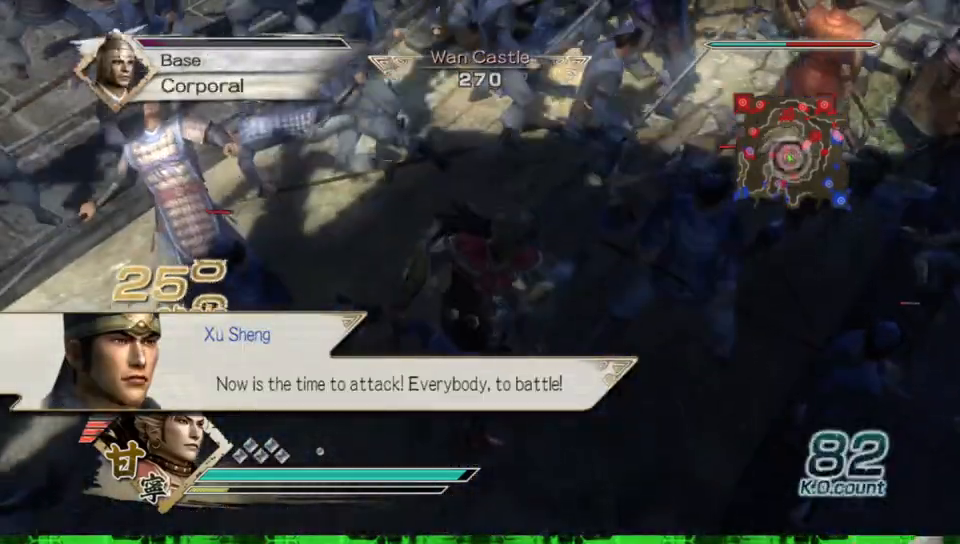
{"buttons": [], "left_stick": "up", "right_stick": "center", "events": [[350, "left_stick", "up-left"], [450, "left_stick", "up"]]}
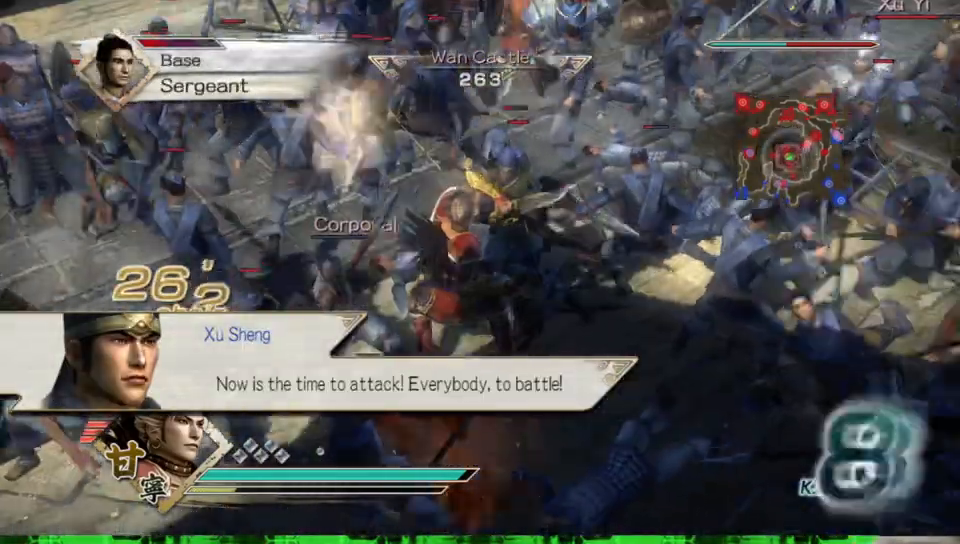
{"buttons": [], "left_stick": "up", "right_stick": "center", "events": [[167, "left_stick", "left"], [483, "left_stick", "up"]]}
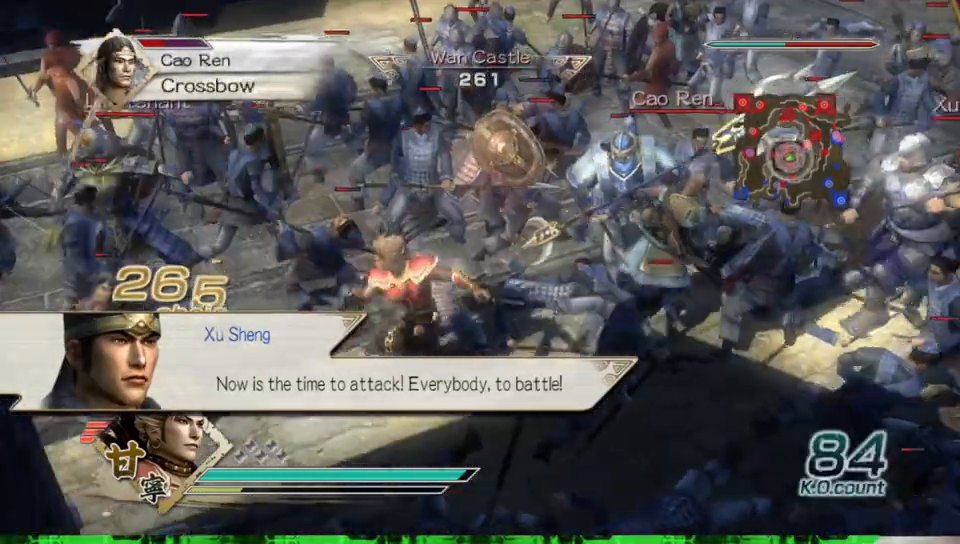
{"buttons": [], "left_stick": "right", "right_stick": "center", "events": [[150, "left_stick", "up-right"], [483, "left_stick", "right"]]}
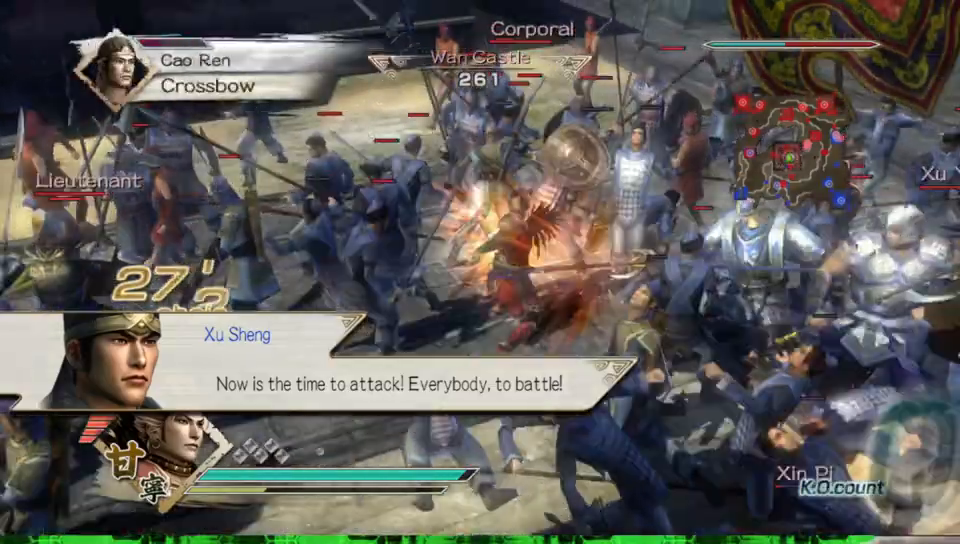
{"buttons": [], "left_stick": "up-right", "right_stick": "center", "events": [[150, "left_stick", "up-right"]]}
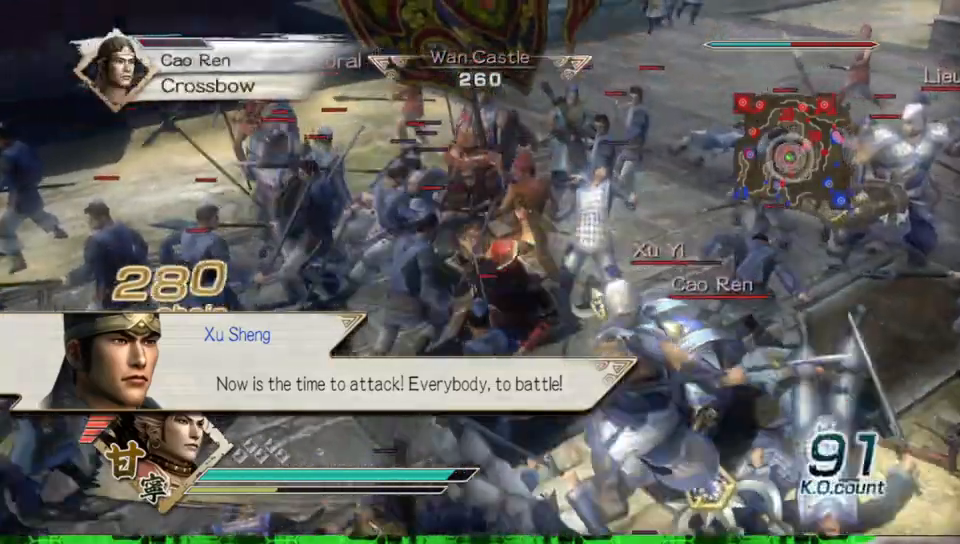
{"buttons": [], "left_stick": "down", "right_stick": "center", "events": [[350, "left_stick", "down-right"], [433, "left_stick", "down"]]}
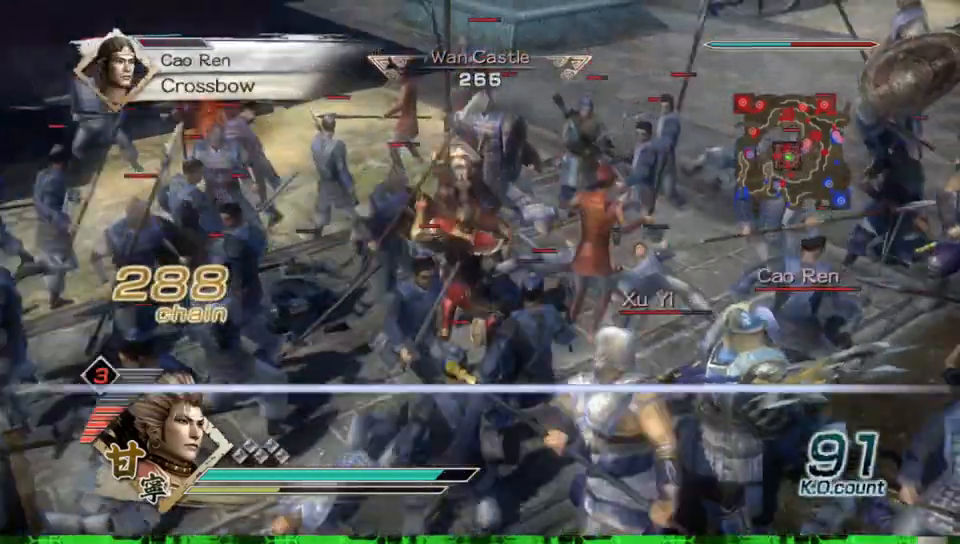
{"buttons": [], "left_stick": "down", "right_stick": "center", "events": []}
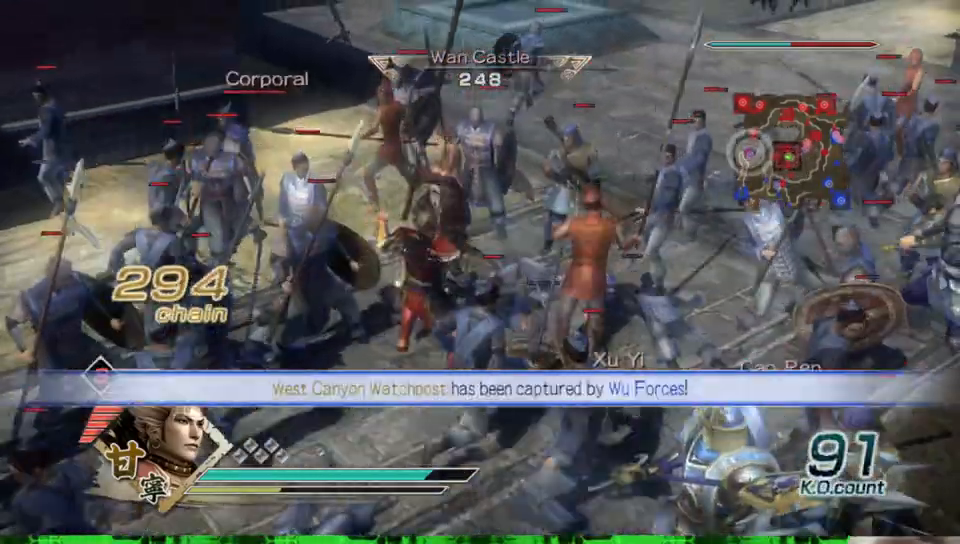
{"buttons": [], "left_stick": "down", "right_stick": "center", "events": []}